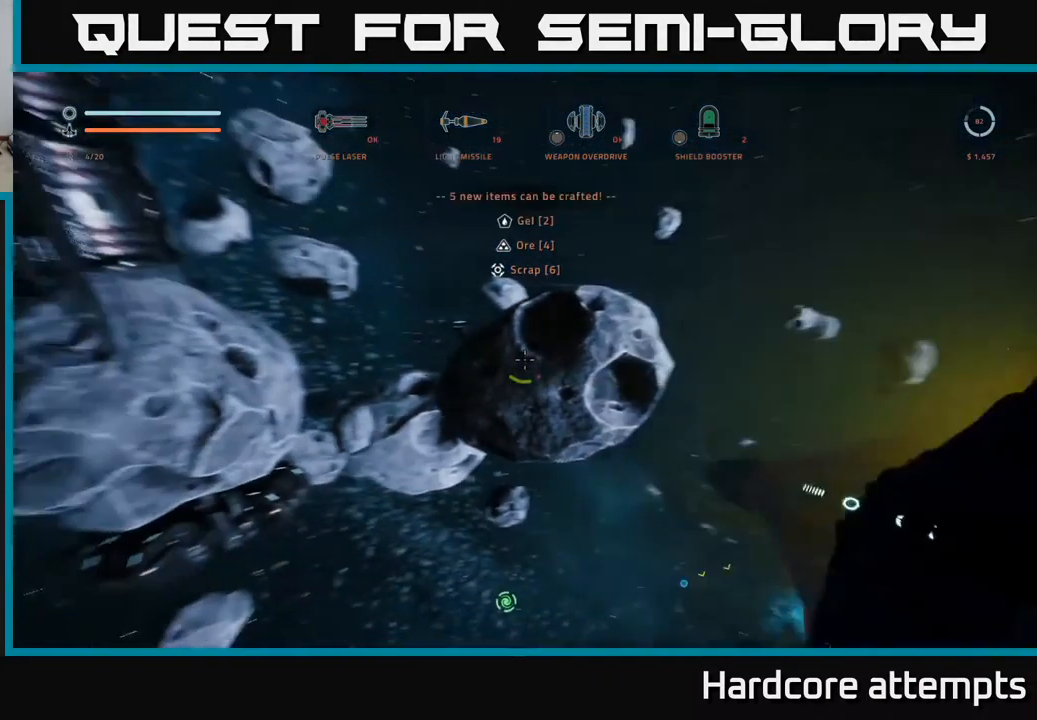
Gameplay with a controller (Xbox layout); each line is a JSON object with the inputs held at the frame after it. "events" lists button and stick changes between this image and that frame as [ms after this image, input, new state], when the widget could be followed in between.
{"buttons": [], "left_stick": "down", "right_stick": "down", "events": [[117, "right_stick", "center"], [133, "left_stick", "down"], [250, "right_stick", "down"]]}
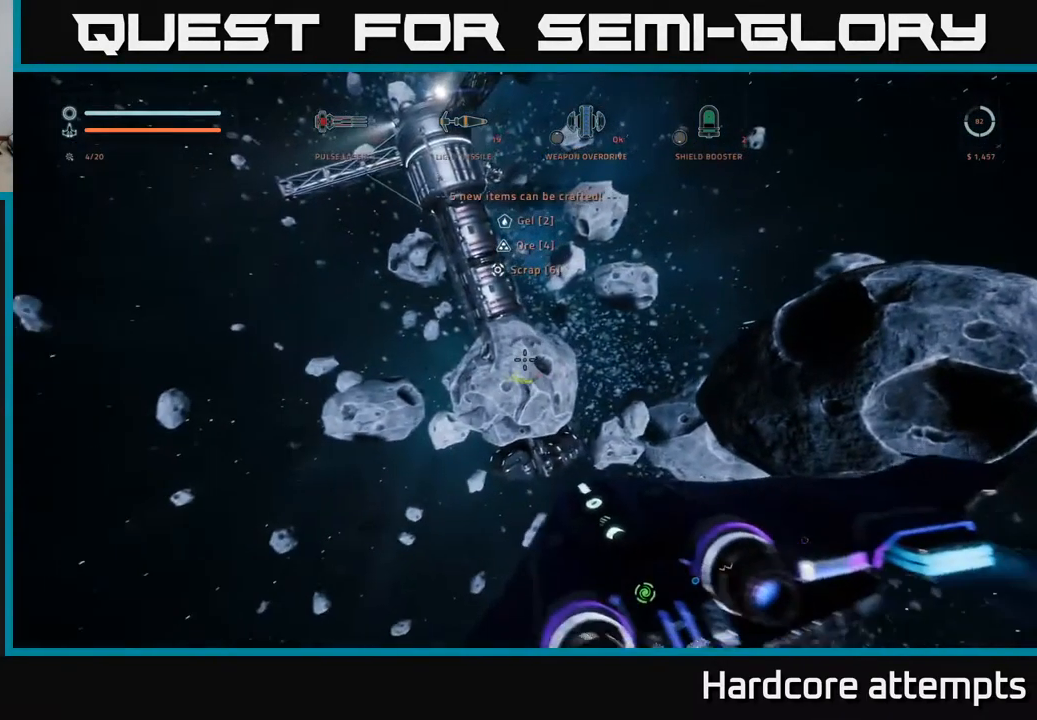
{"buttons": ["L3"], "left_stick": "right", "right_stick": "center", "events": [[150, "right_stick", "center"], [250, "left_stick", "right"], [350, "L3", "down"]]}
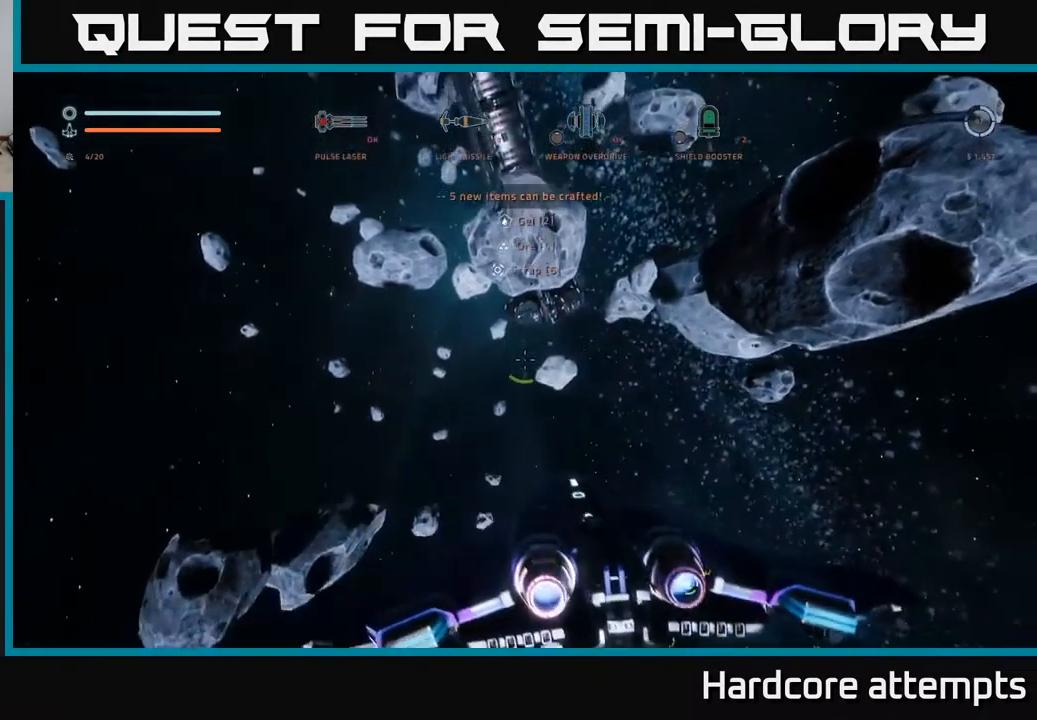
{"buttons": [], "left_stick": "center", "right_stick": "up", "events": [[50, "L3", "up"], [167, "left_stick", "center"], [500, "right_stick", "up"]]}
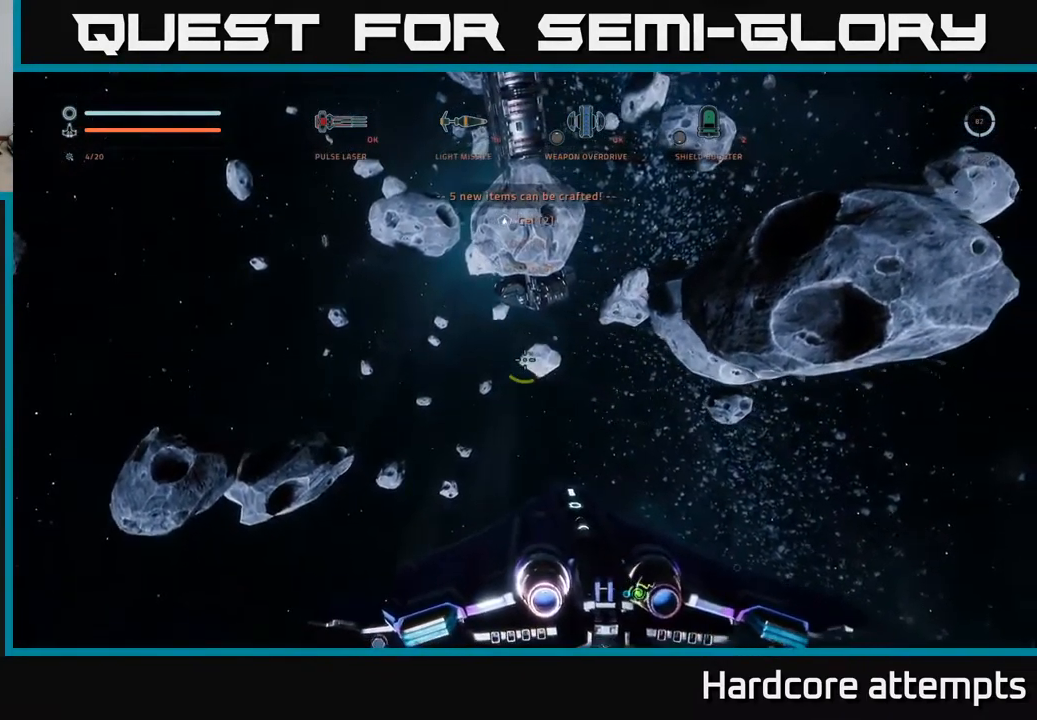
{"buttons": [], "left_stick": "center", "right_stick": "up-left", "events": [[434, "right_stick", "up-left"]]}
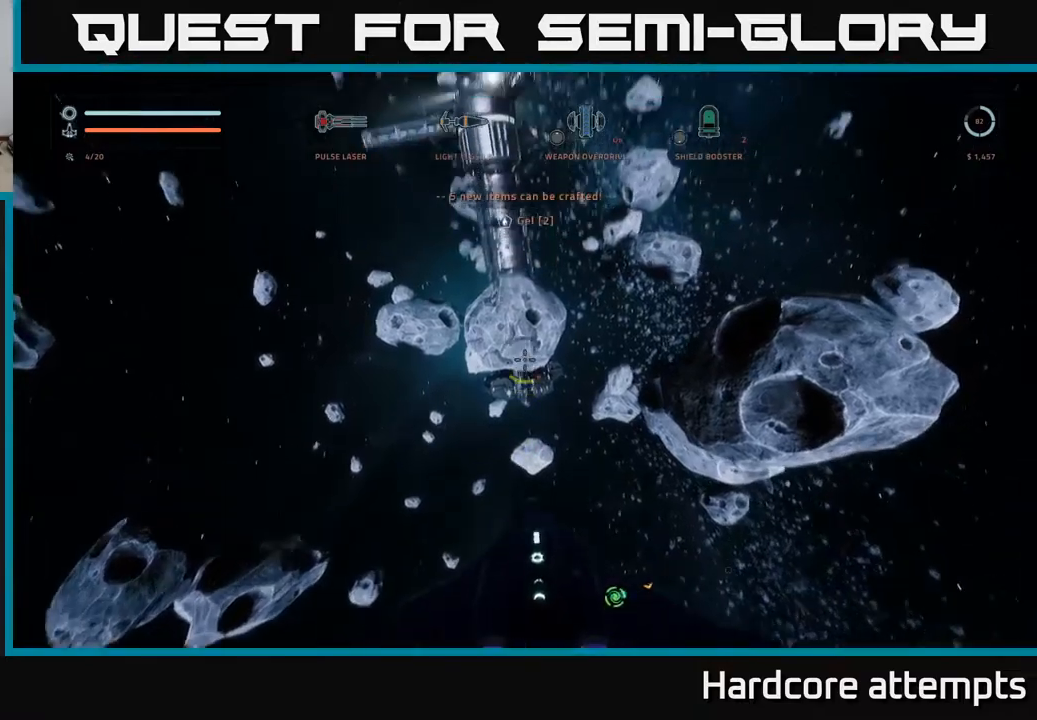
{"buttons": ["A"], "left_stick": "up", "right_stick": "center", "events": [[34, "left_stick", "up-left"], [100, "right_stick", "center"], [234, "left_stick", "up-right"], [334, "left_stick", "center"], [350, "A", "down"], [484, "left_stick", "up"]]}
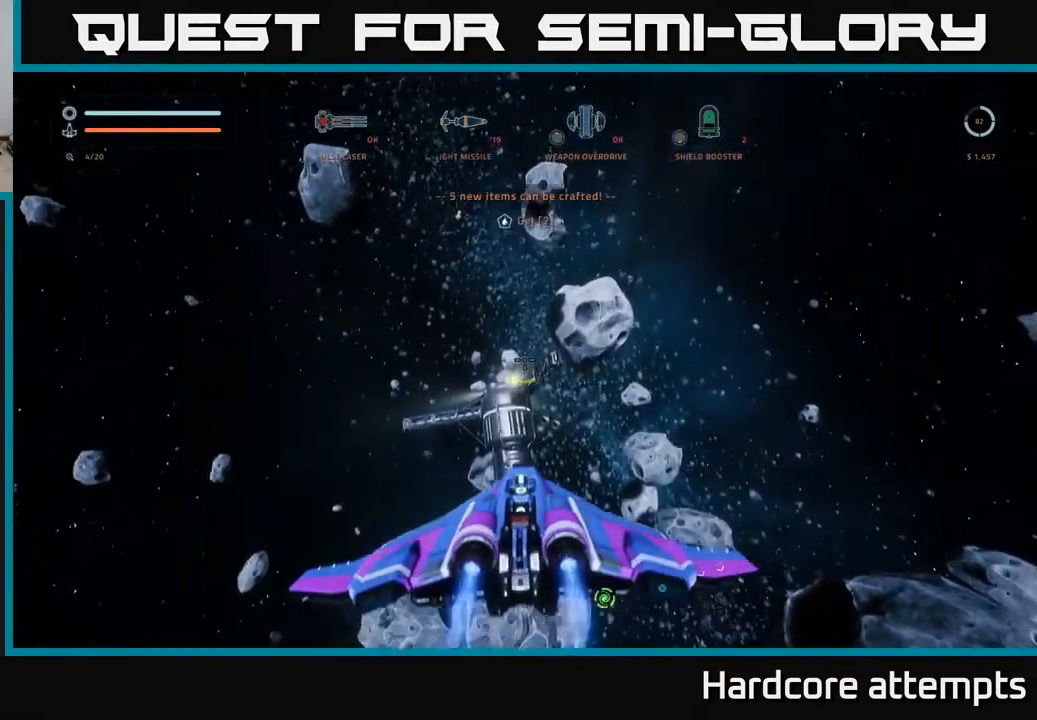
{"buttons": ["L1"], "left_stick": "up-left", "right_stick": "center", "events": [[50, "right_stick", "down"], [150, "L1", "down"], [250, "right_stick", "center"], [284, "A", "up"], [350, "left_stick", "up-left"]]}
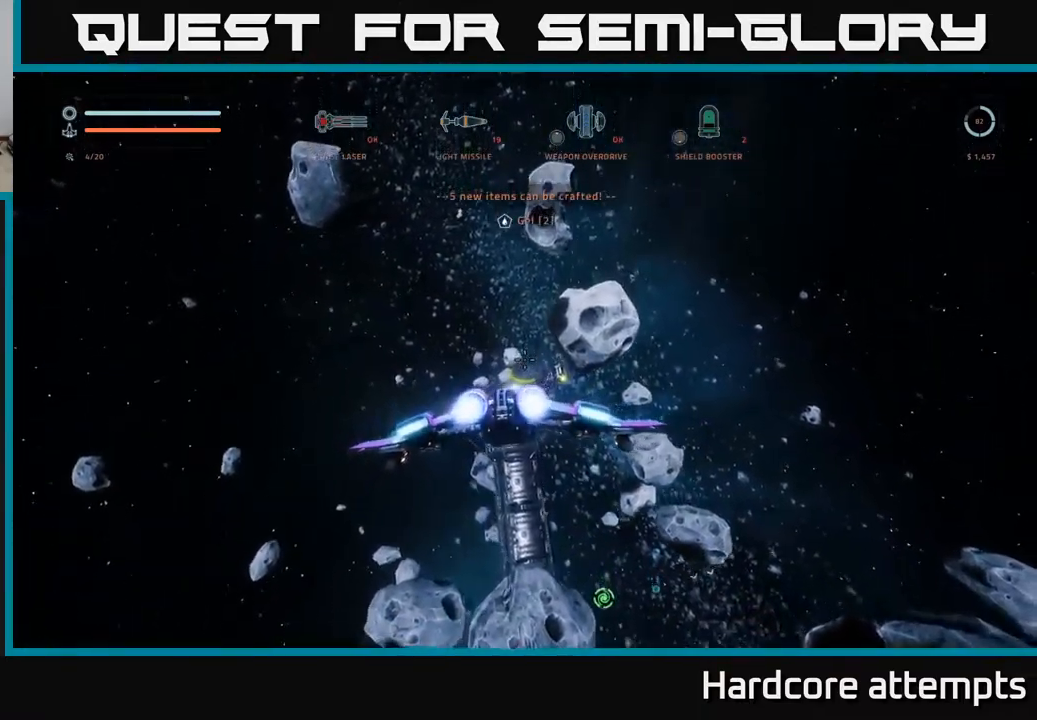
{"buttons": ["A"], "left_stick": "up-left", "right_stick": "down-right", "events": [[384, "L1", "up"], [434, "A", "down"], [434, "right_stick", "down-right"]]}
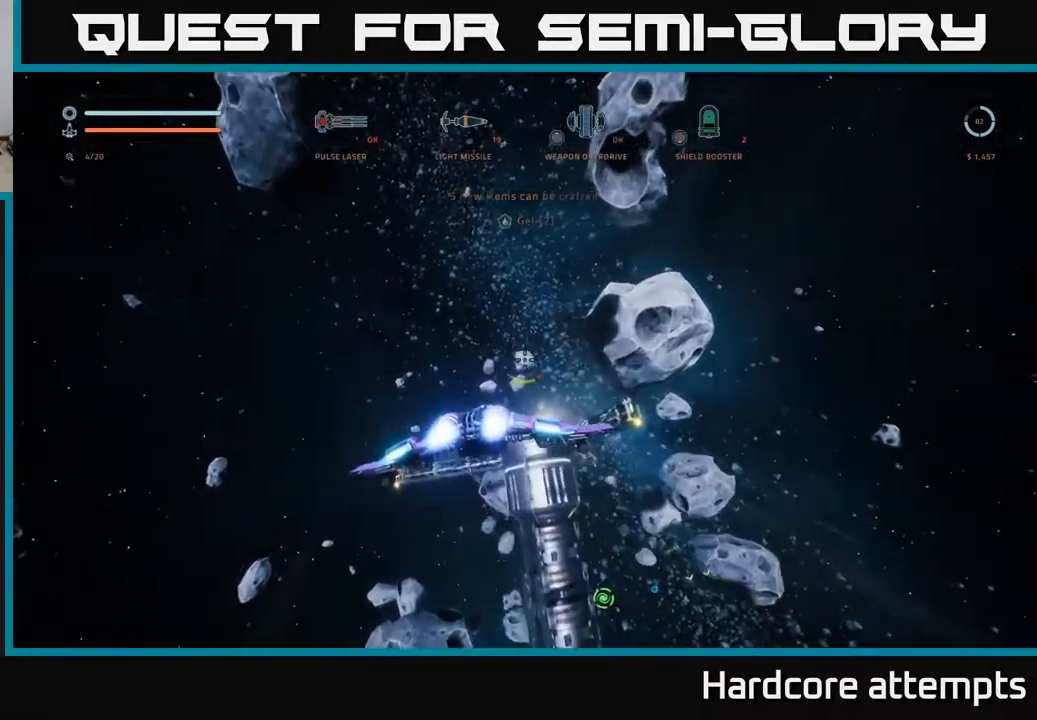
{"buttons": [], "left_stick": "up-left", "right_stick": "down-right", "events": [[200, "A", "up"]]}
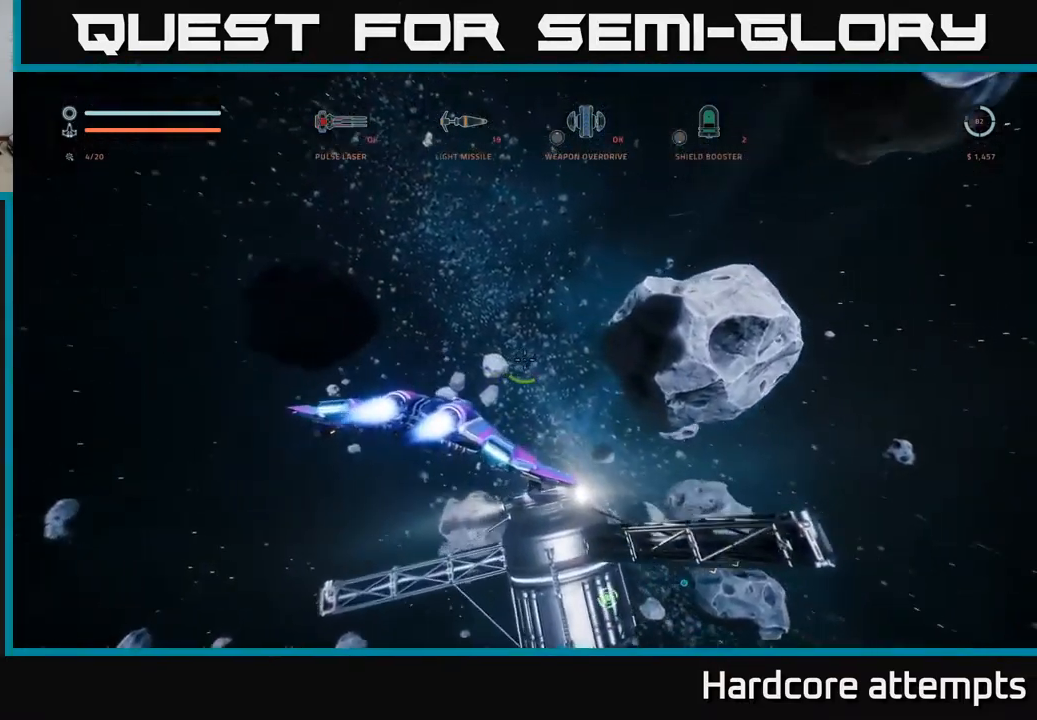
{"buttons": [], "left_stick": "center", "right_stick": "center", "events": [[217, "right_stick", "center"], [284, "left_stick", "center"]]}
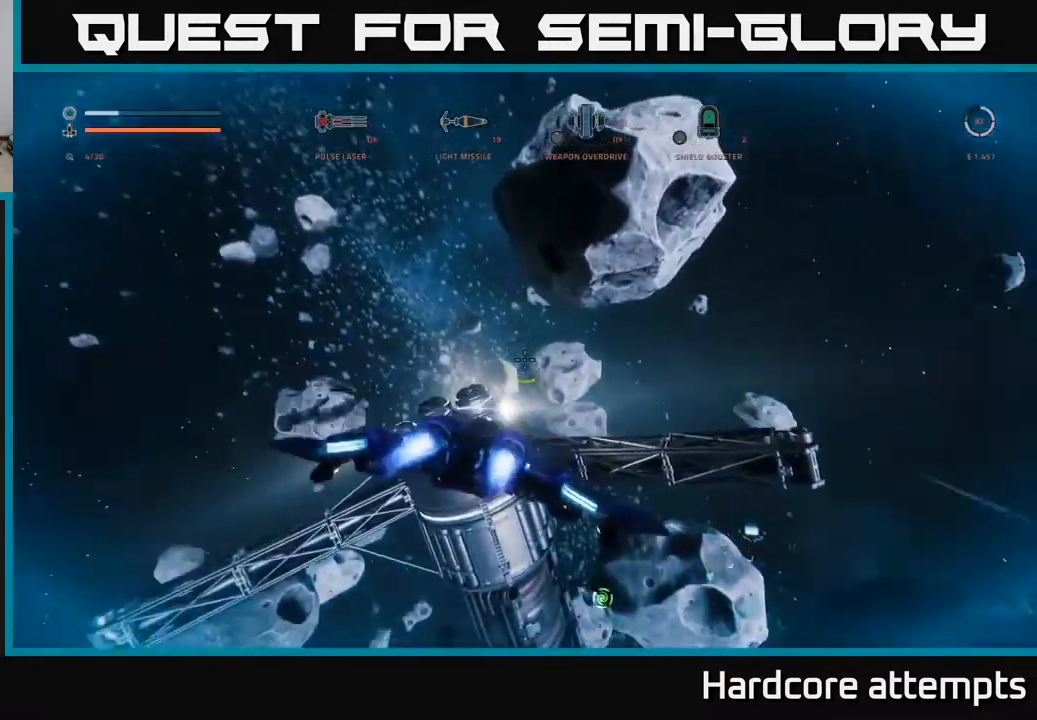
{"buttons": [], "left_stick": "up", "right_stick": "right", "events": [[34, "right_stick", "right"], [400, "left_stick", "up"]]}
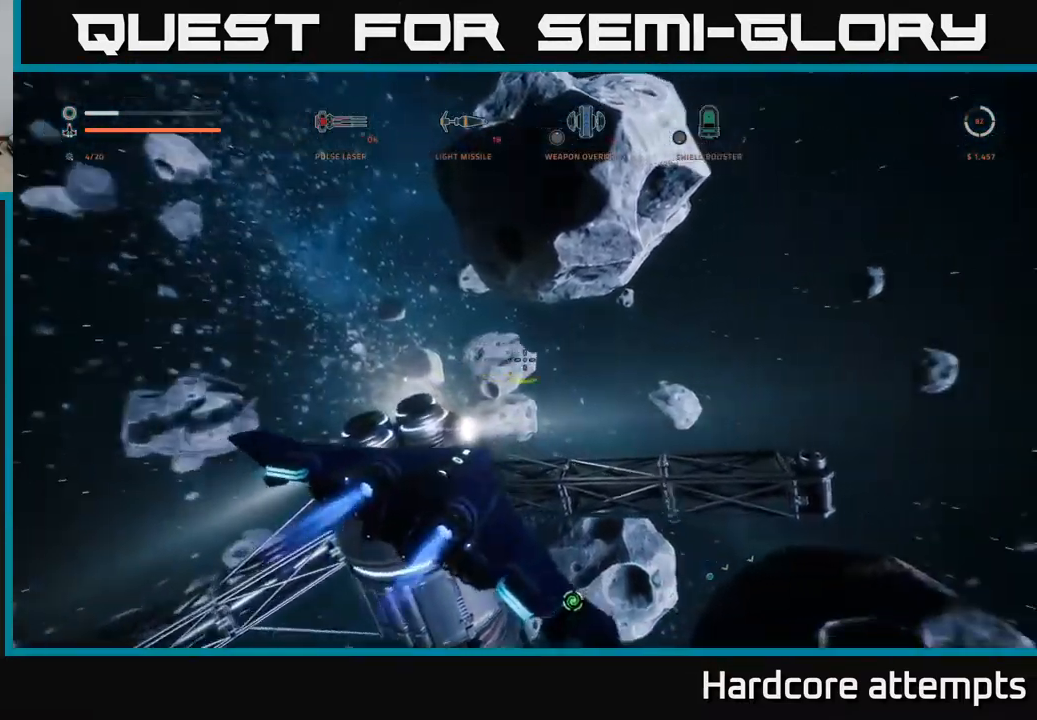
{"buttons": [], "left_stick": "up", "right_stick": "center", "events": [[17, "left_stick", "up-right"], [284, "right_stick", "center"], [350, "left_stick", "up"]]}
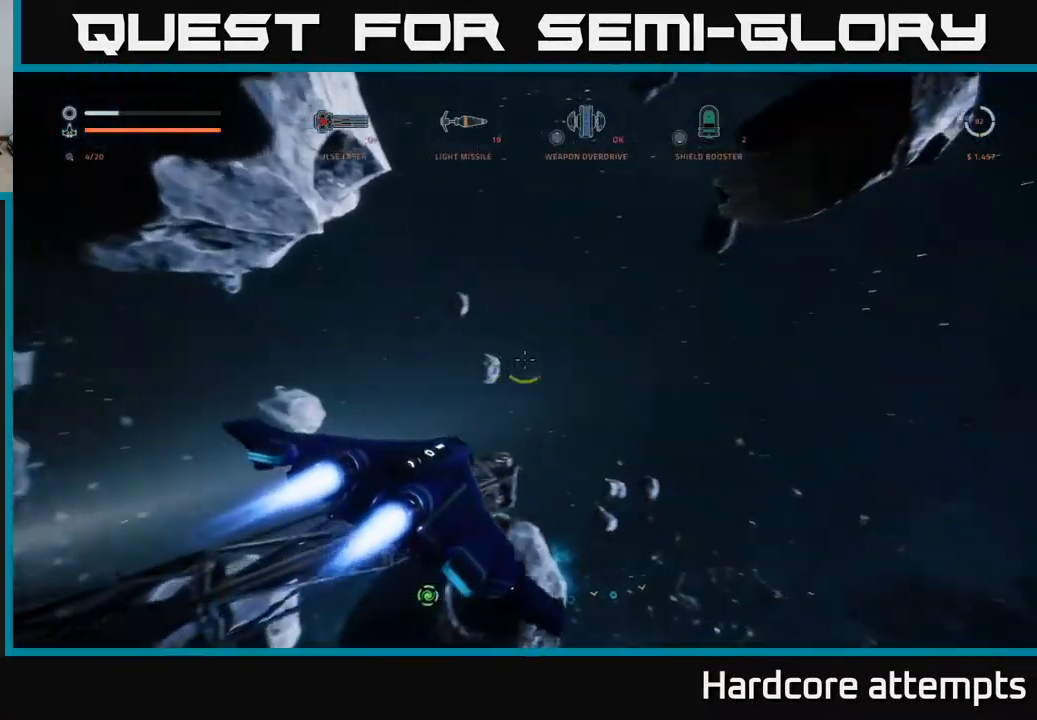
{"buttons": [], "left_stick": "up", "right_stick": "down", "events": [[250, "right_stick", "down"]]}
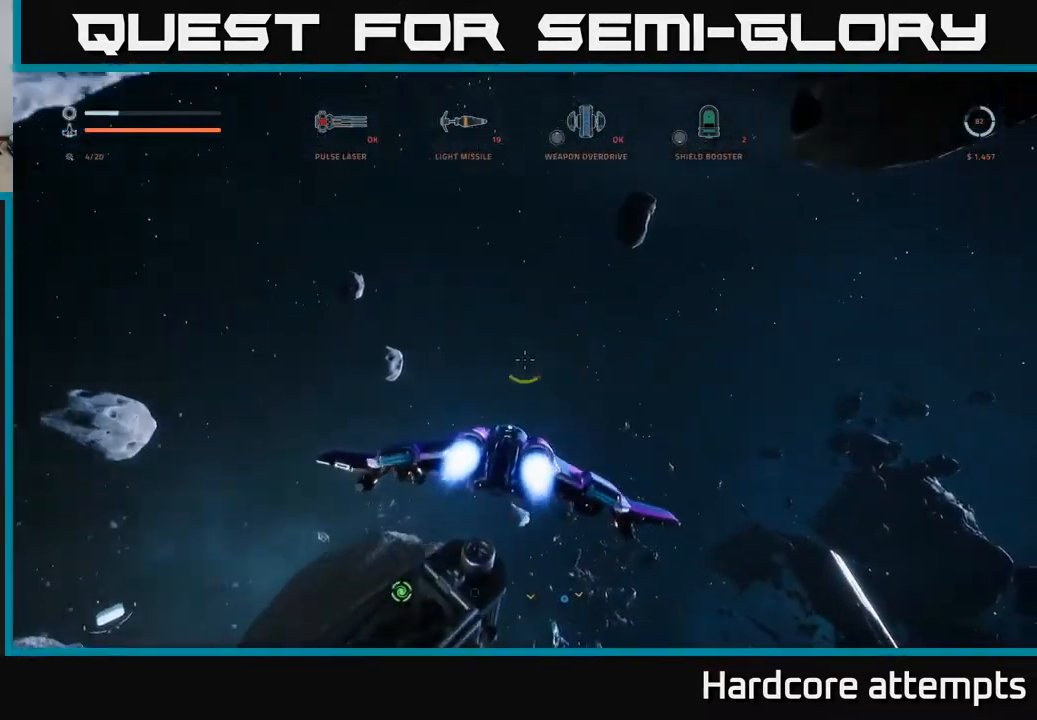
{"buttons": ["L1"], "left_stick": "up-right", "right_stick": "right", "events": [[134, "left_stick", "up-right"], [167, "L1", "down"], [317, "right_stick", "right"]]}
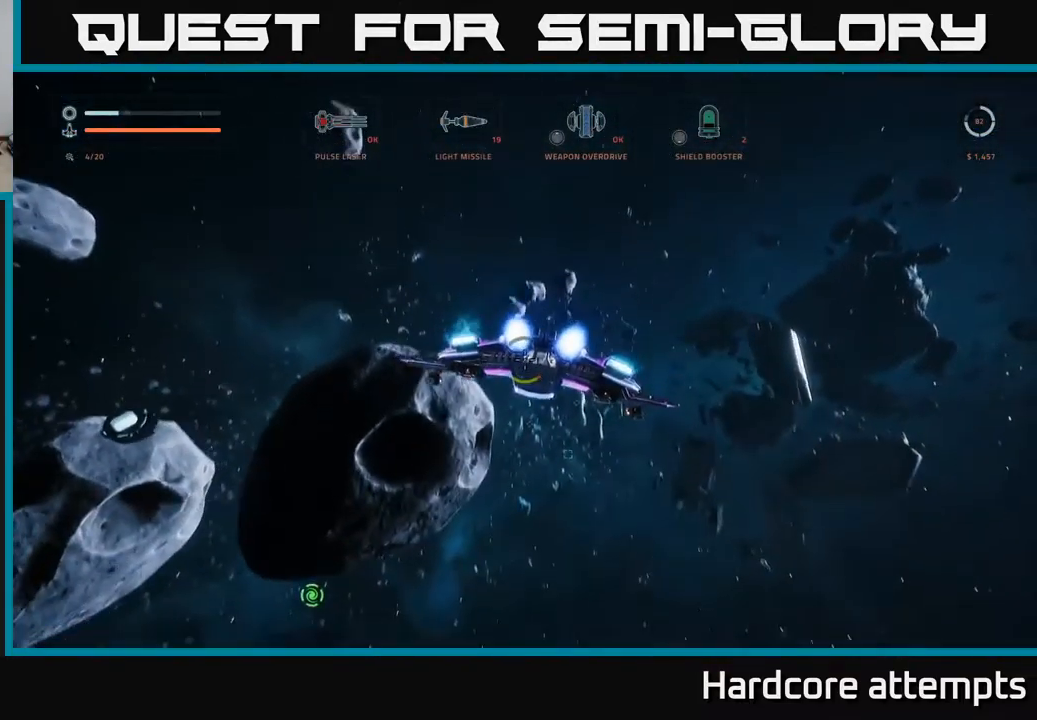
{"buttons": ["L1"], "left_stick": "up", "right_stick": "center", "events": [[67, "right_stick", "down"], [150, "right_stick", "center"], [367, "left_stick", "up"]]}
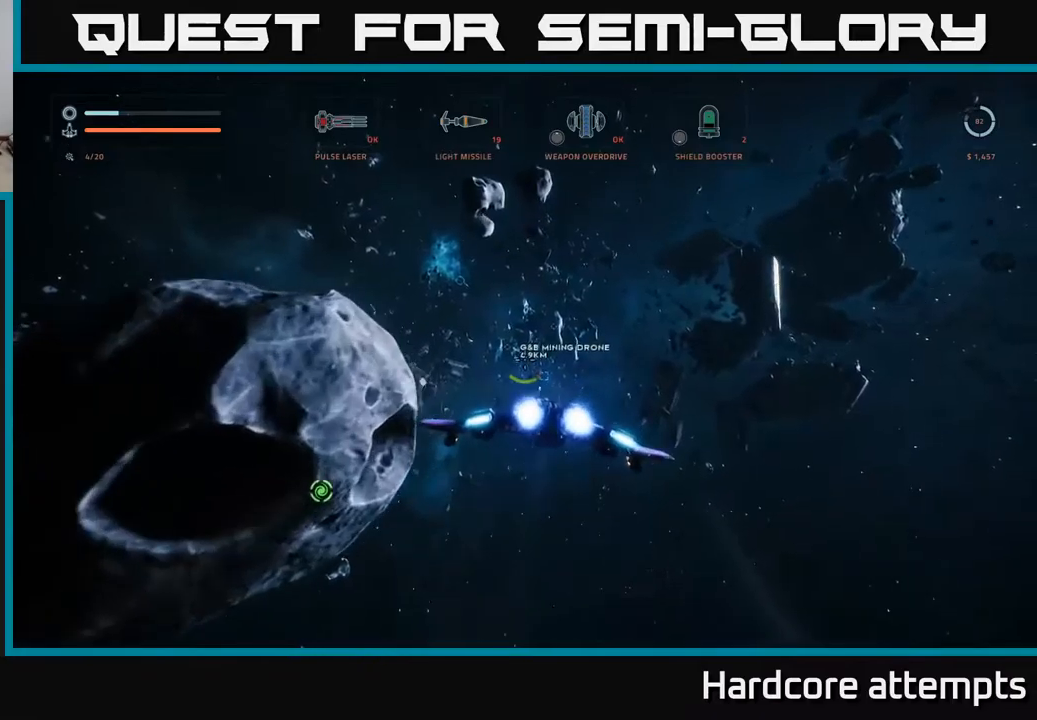
{"buttons": ["L1"], "left_stick": "up", "right_stick": "center", "events": [[166, "right_stick", "down-right"], [350, "right_stick", "center"]]}
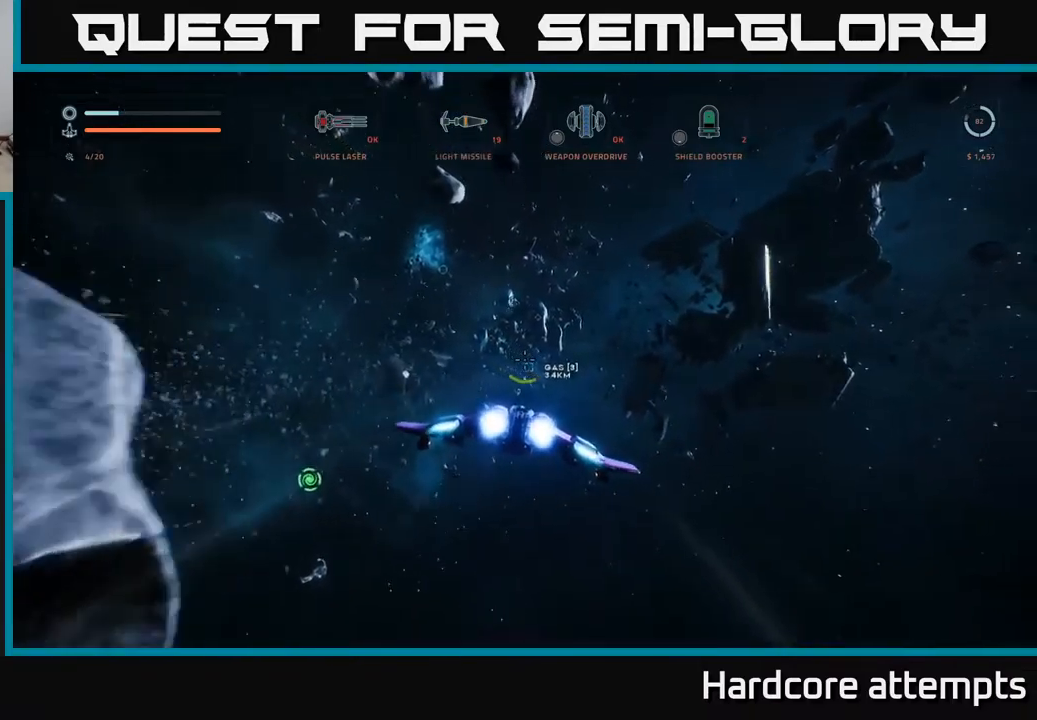
{"buttons": ["L1"], "left_stick": "up", "right_stick": "up-left", "events": [[383, "right_stick", "up-left"]]}
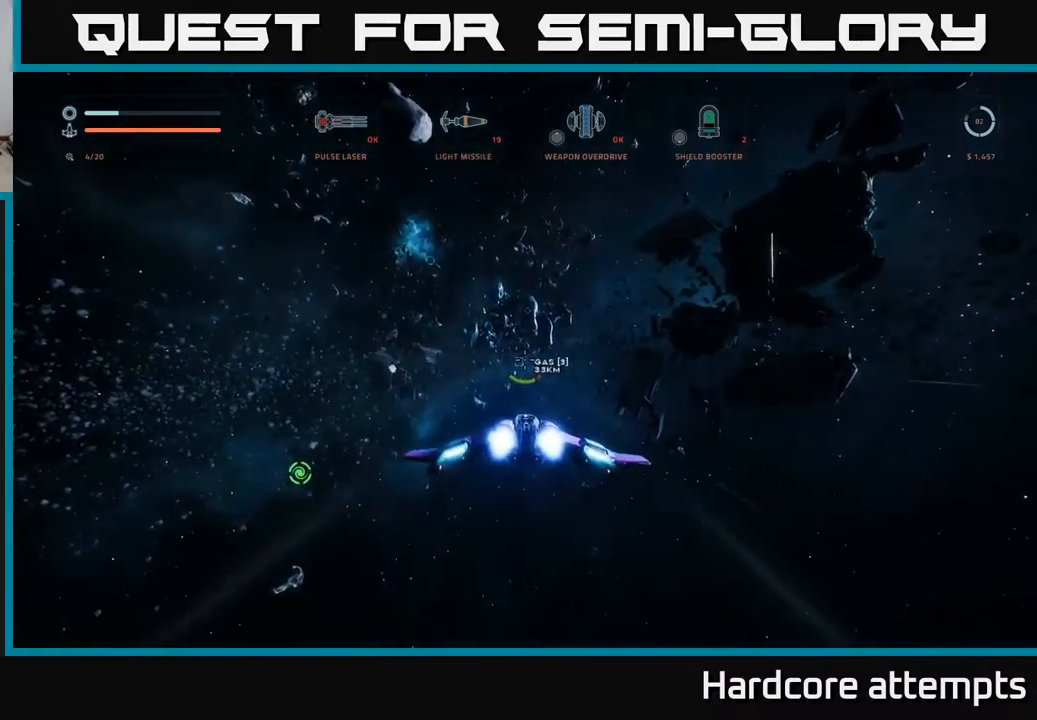
{"buttons": ["L1"], "left_stick": "up", "right_stick": "up-left", "events": [[183, "right_stick", "up"], [300, "X", "down"], [300, "right_stick", "center"], [433, "X", "up"], [483, "right_stick", "up-left"]]}
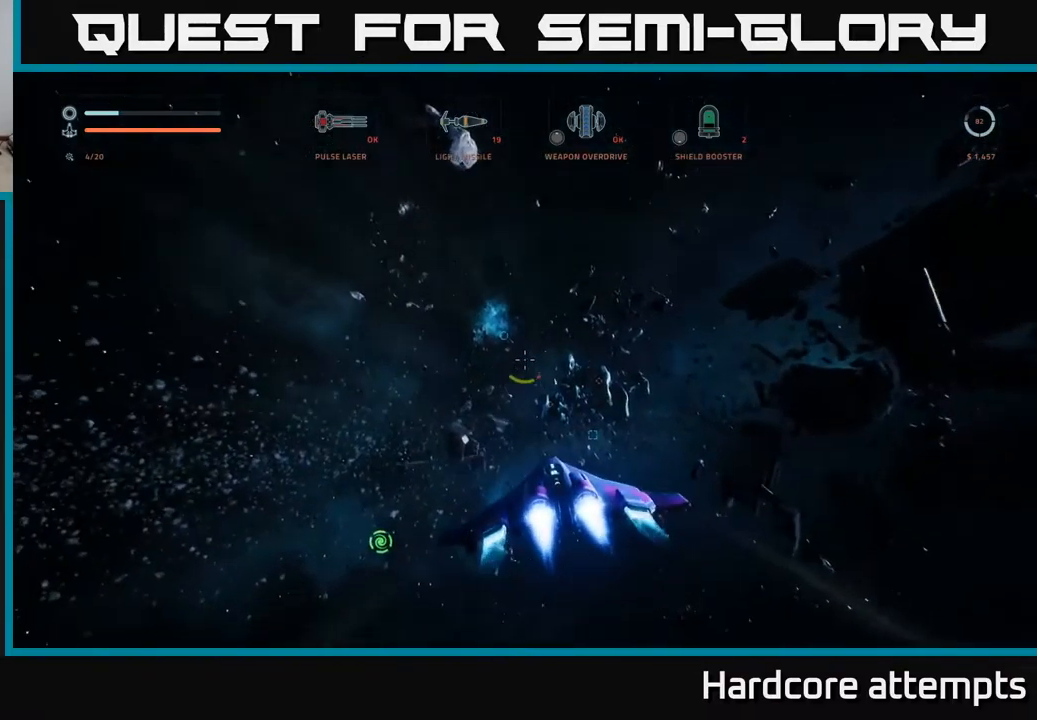
{"buttons": ["L1"], "left_stick": "up", "right_stick": "center", "events": [[150, "right_stick", "center"]]}
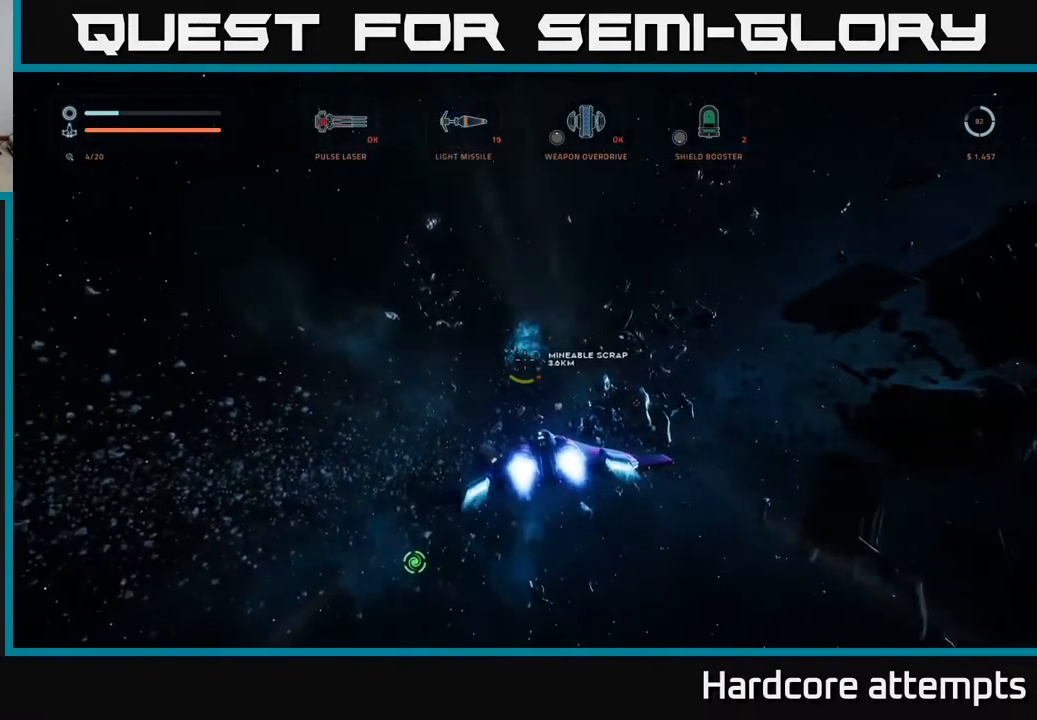
{"buttons": ["L1"], "left_stick": "up", "right_stick": "up", "events": [[483, "right_stick", "up"]]}
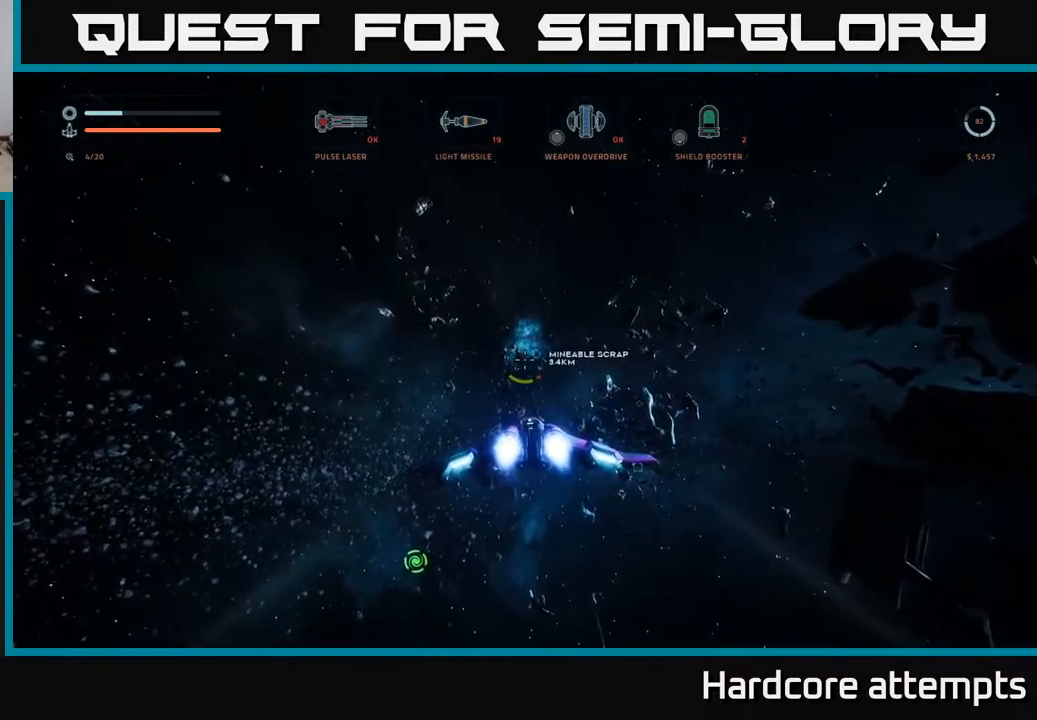
{"buttons": ["L1"], "left_stick": "up", "right_stick": "center", "events": [[133, "right_stick", "center"]]}
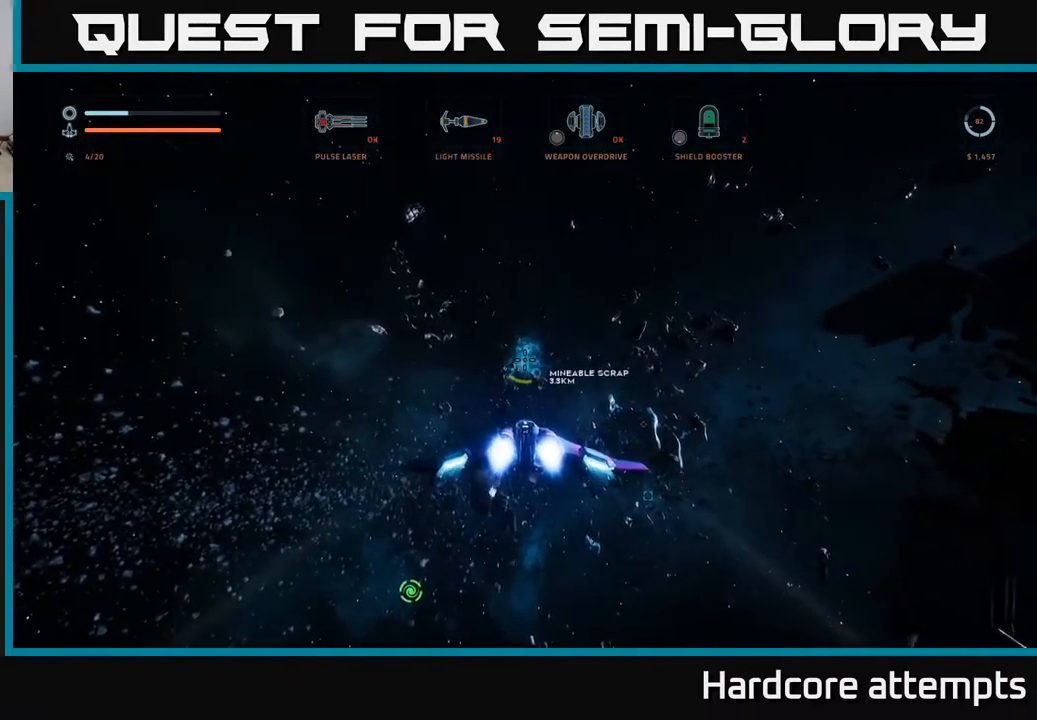
{"buttons": ["L1"], "left_stick": "up", "right_stick": "down-right", "events": [[33, "B", "down"], [150, "B", "up"], [483, "right_stick", "down-right"]]}
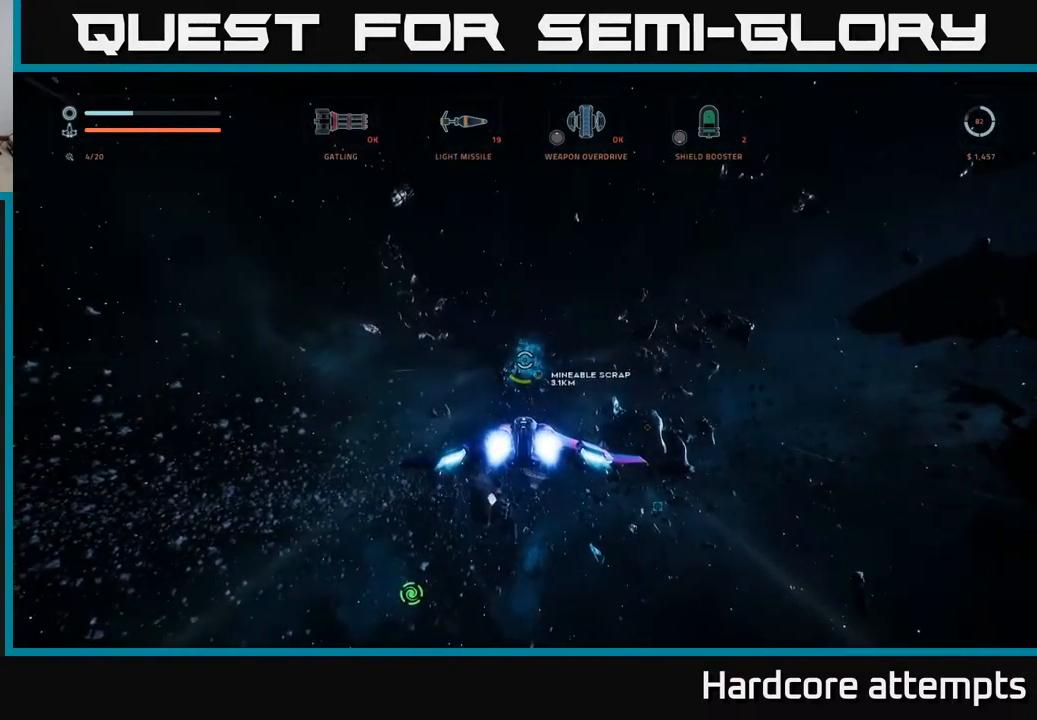
{"buttons": ["L1"], "left_stick": "up", "right_stick": "center", "events": [[150, "right_stick", "center"]]}
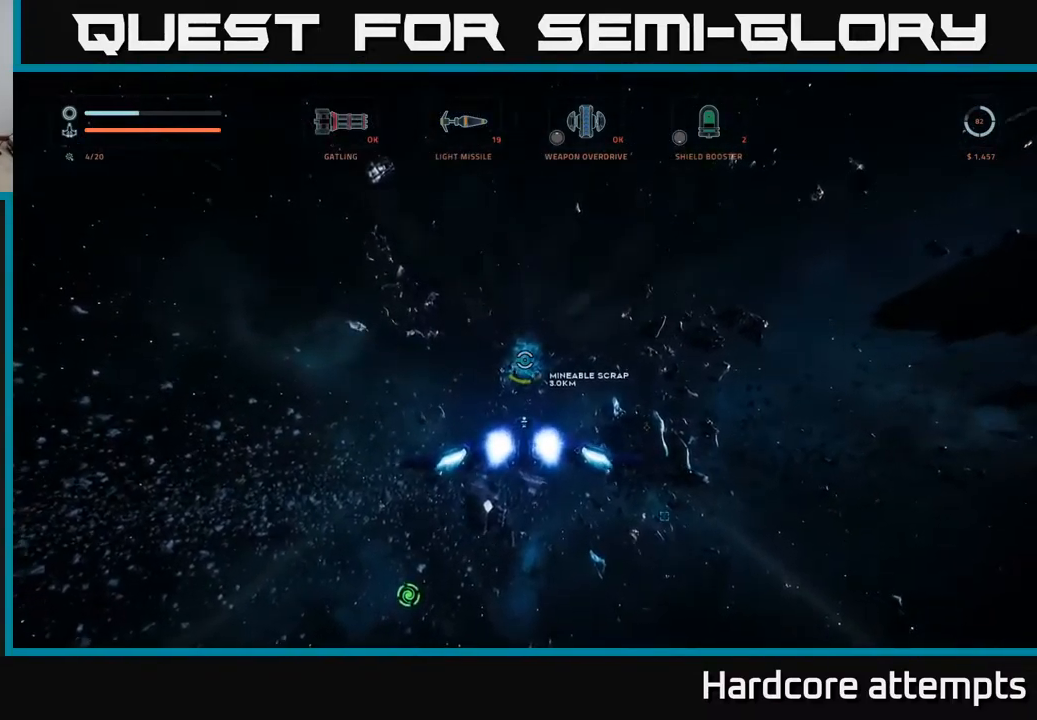
{"buttons": ["L1"], "left_stick": "up", "right_stick": "center", "events": []}
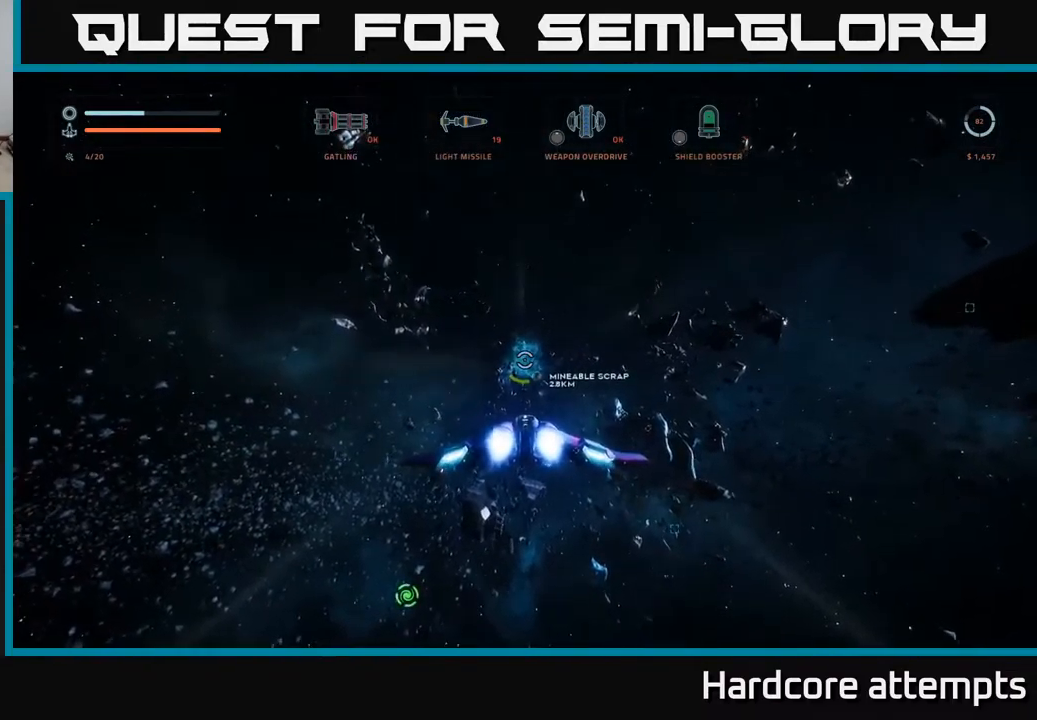
{"buttons": ["X", "L1"], "left_stick": "up-right", "right_stick": "down-right", "events": [[183, "left_stick", "up-right"], [233, "right_stick", "down-right"], [383, "X", "down"]]}
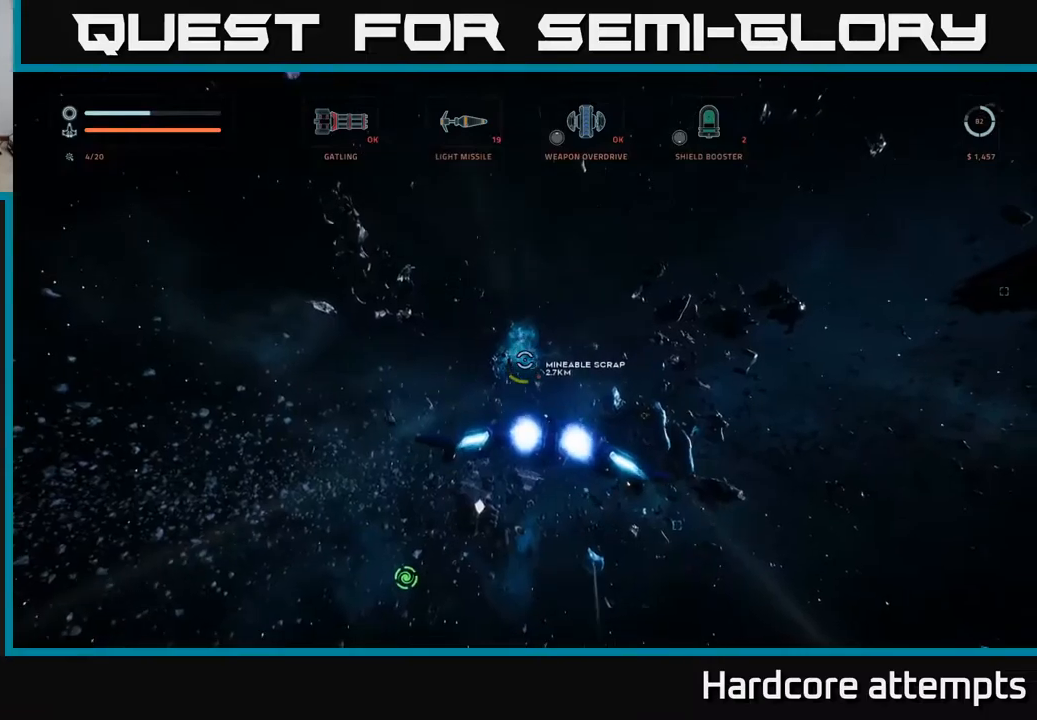
{"buttons": ["L1"], "left_stick": "up-right", "right_stick": "center", "events": [[183, "X", "up"], [217, "right_stick", "center"]]}
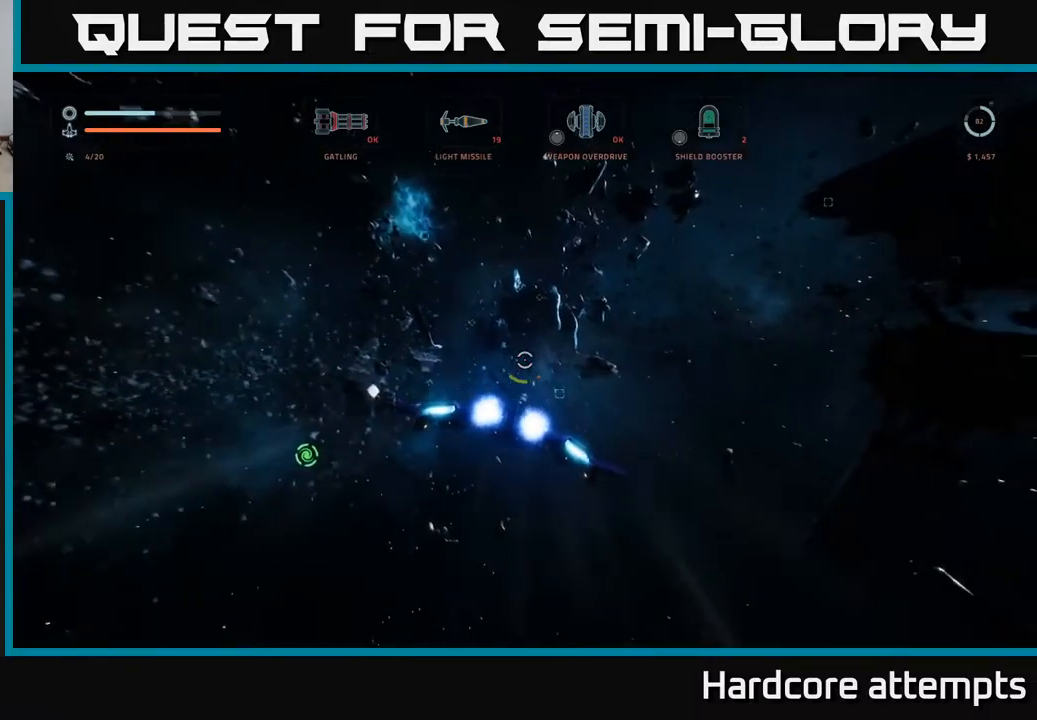
{"buttons": ["L1"], "left_stick": "up-right", "right_stick": "center", "events": [[17, "right_stick", "right"], [133, "right_stick", "down-right"], [383, "right_stick", "center"]]}
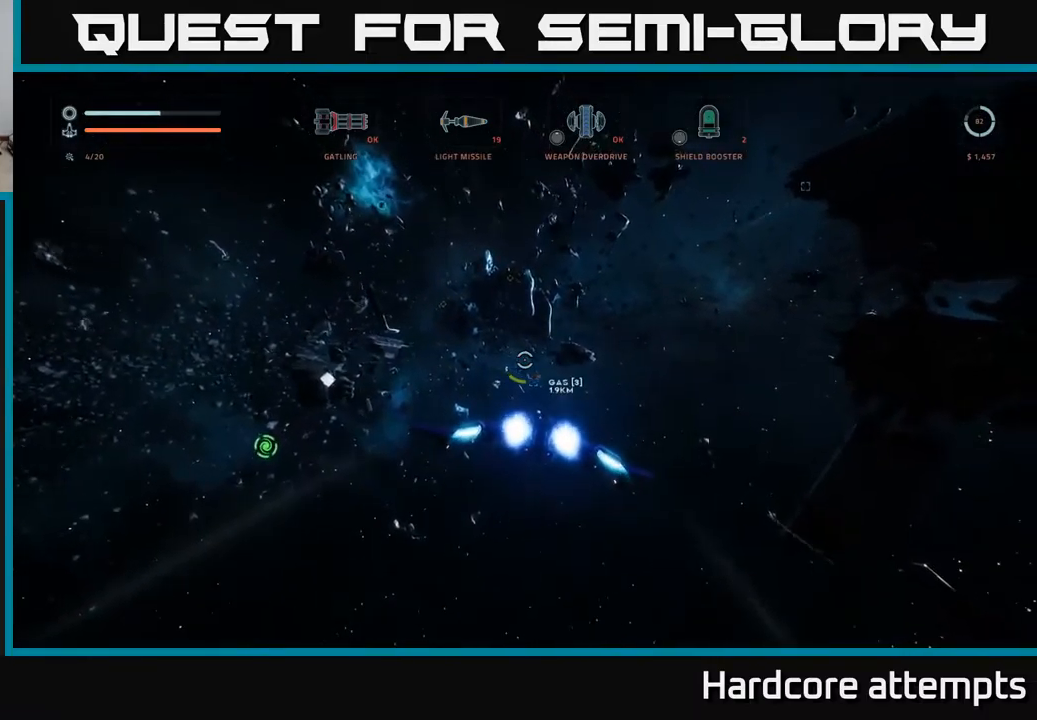
{"buttons": ["L1"], "left_stick": "up-right", "right_stick": "center", "events": [[33, "X", "down"], [133, "X", "up"]]}
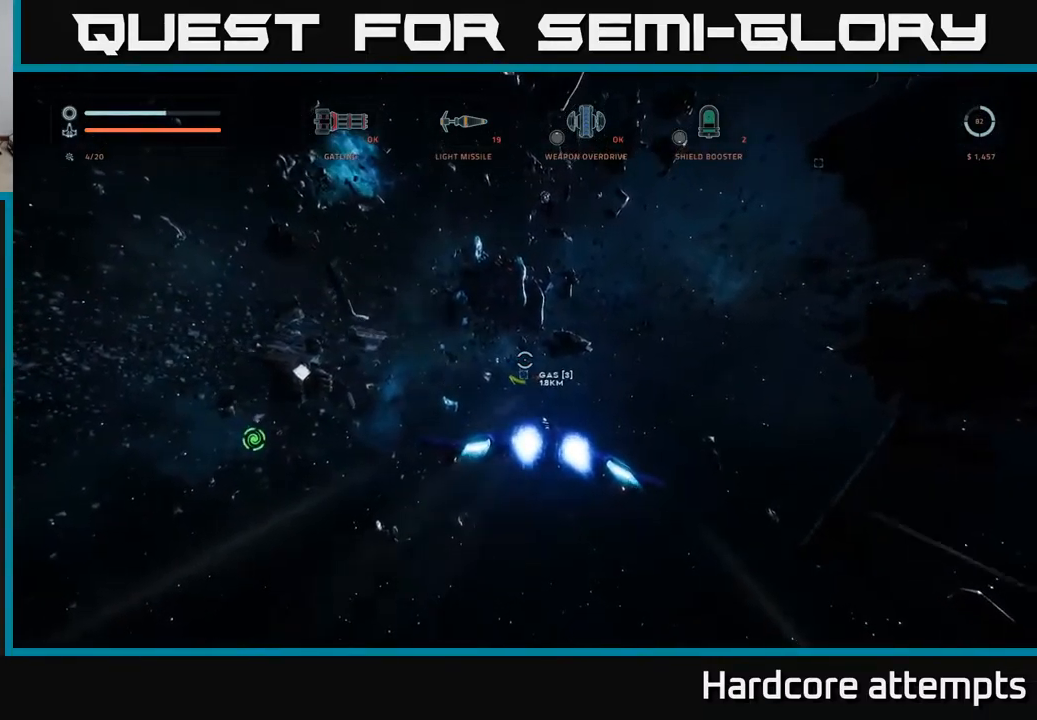
{"buttons": ["X", "L1"], "left_stick": "up-right", "right_stick": "center", "events": [[167, "X", "down"], [283, "X", "up"], [383, "X", "down"]]}
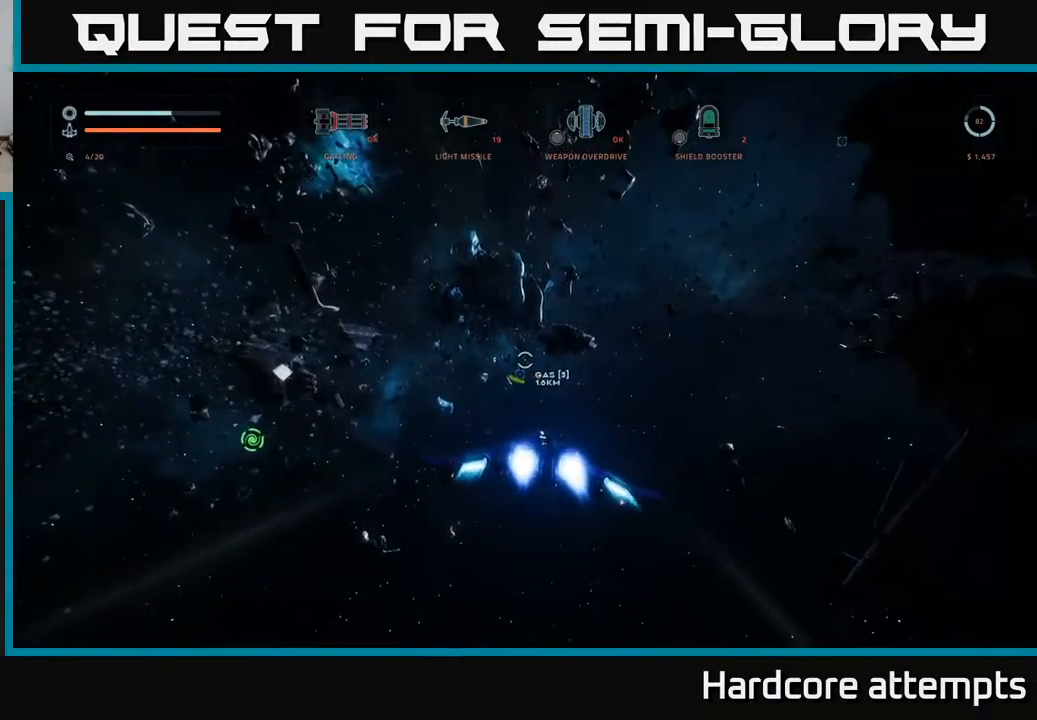
{"buttons": ["L1"], "left_stick": "up", "right_stick": "center", "events": [[17, "X", "up"], [117, "X", "down"], [250, "X", "up"], [333, "X", "down"], [333, "left_stick", "up"], [467, "X", "up"]]}
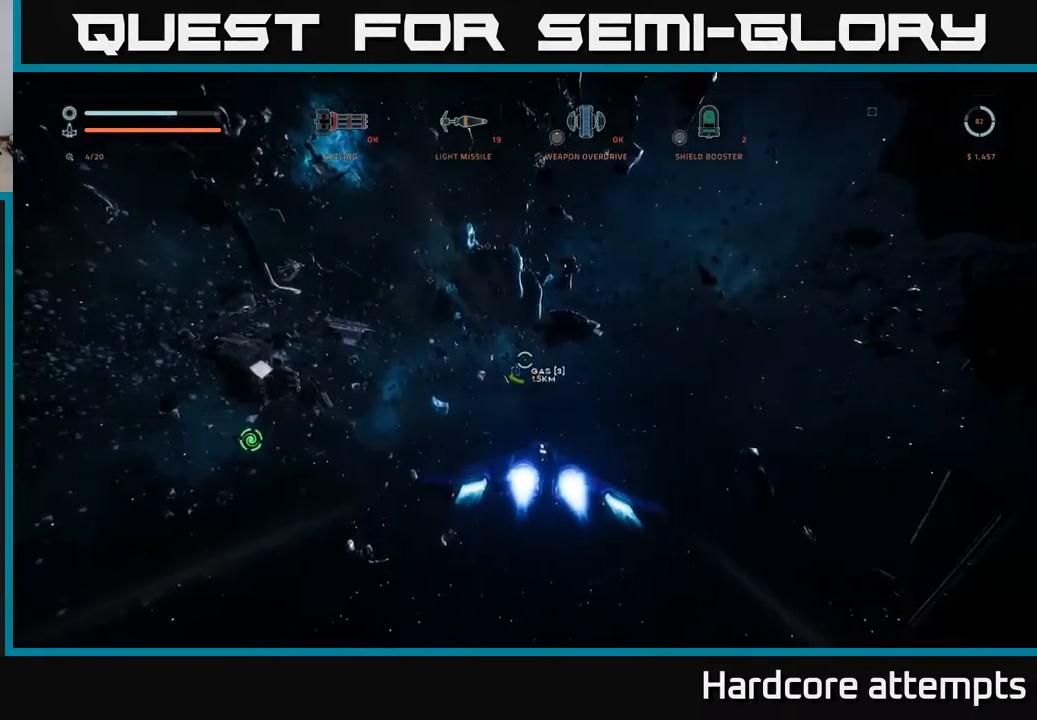
{"buttons": ["L1"], "left_stick": "up", "right_stick": "center", "events": [[83, "X", "down"], [200, "X", "up"], [217, "right_stick", "left"], [383, "right_stick", "center"]]}
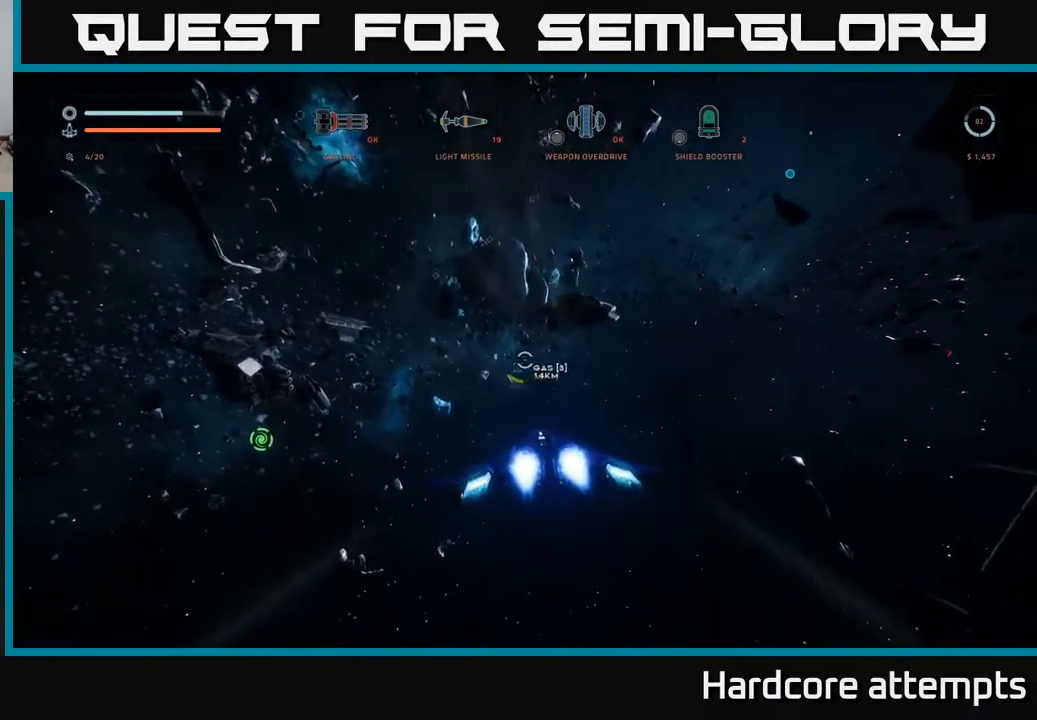
{"buttons": ["L1"], "left_stick": "up", "right_stick": "center", "events": []}